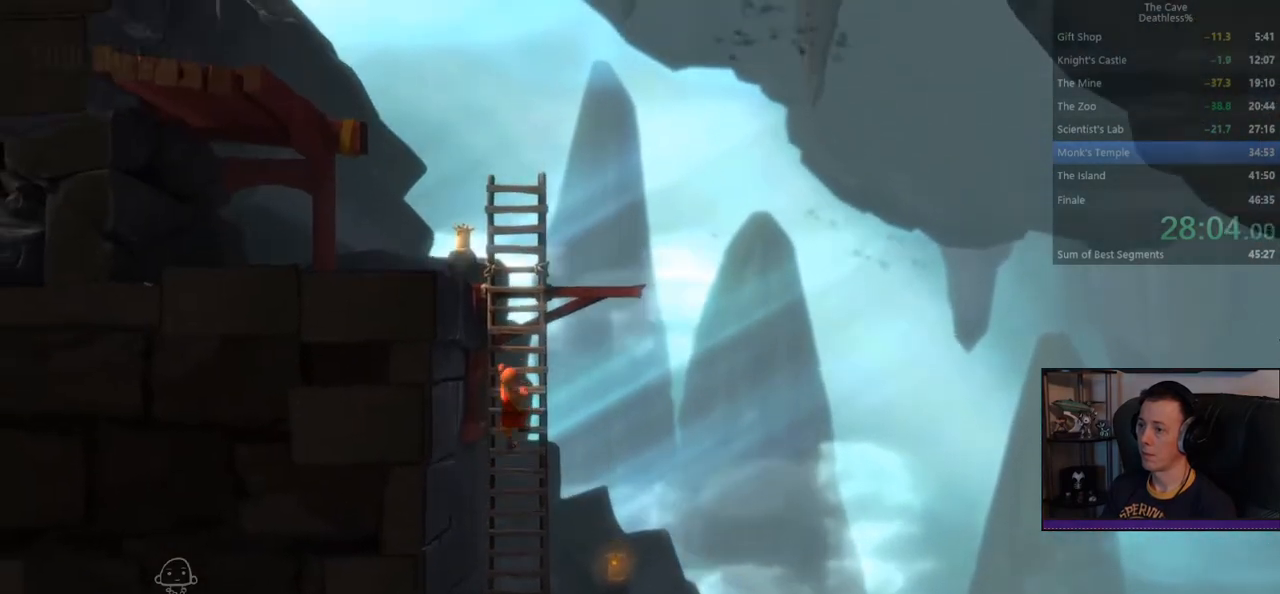
Gameplay with a controller (PlayStation layout); each line is a JSON object with the inputs held at the frame after it. "events" lists button and stick changes between this image and that frame as [ms after this image, input, new state], when the widget could be followed in between. Not read: L2 R2 right_stick.
{"buttons": [], "left_stick": "up", "events": []}
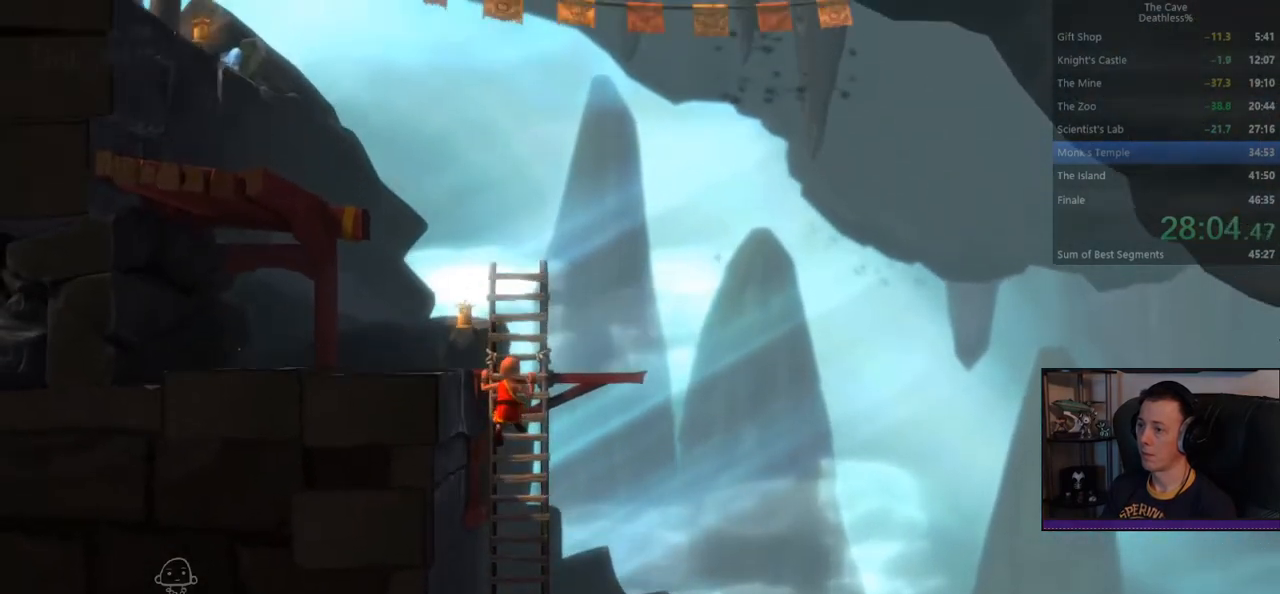
{"buttons": [], "left_stick": "up-left", "events": [[360, "left_stick", "up-left"]]}
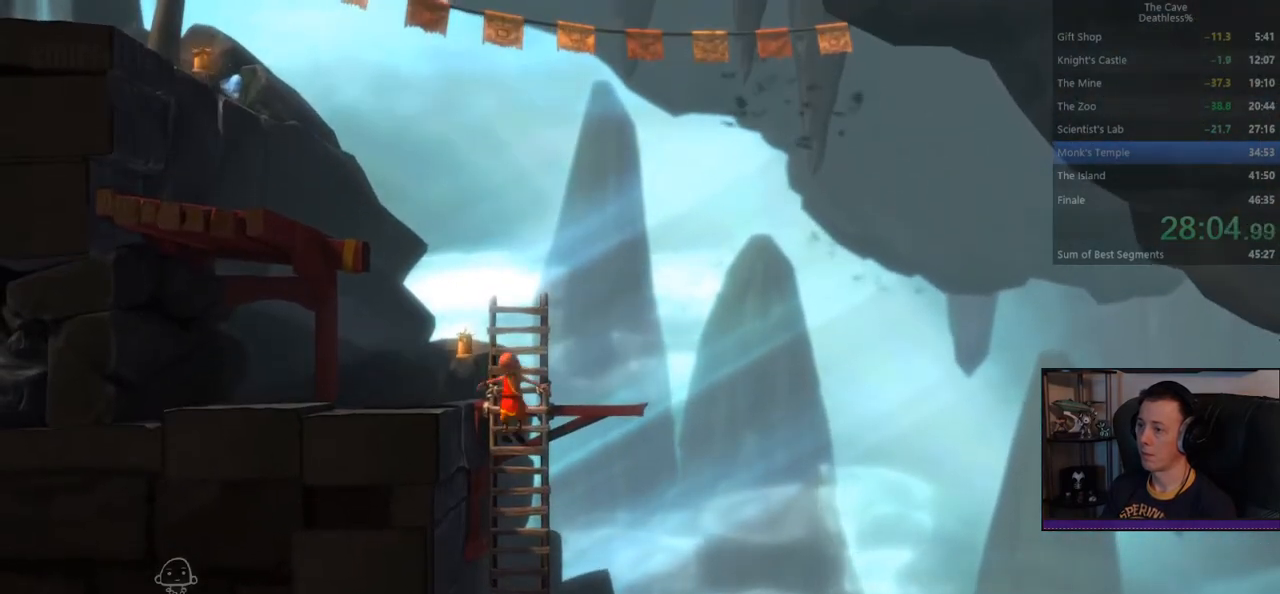
{"buttons": ["R1"], "left_stick": "right", "events": [[200, "left_stick", "center"], [240, "R1", "down"], [400, "left_stick", "right"]]}
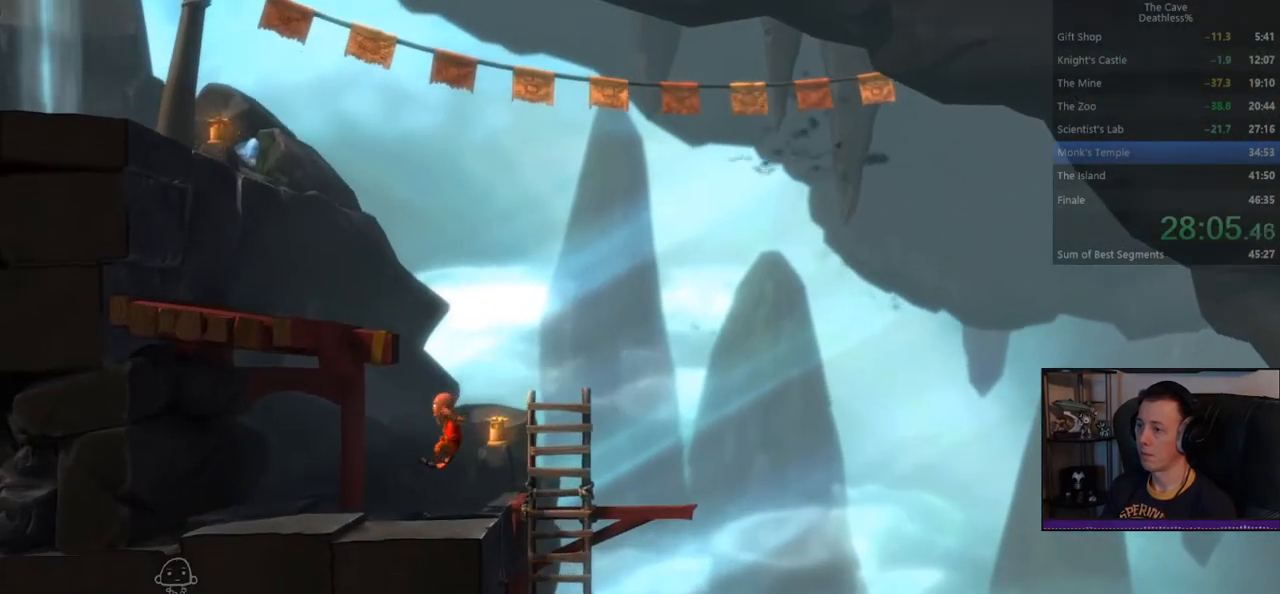
{"buttons": [], "left_stick": "left"}
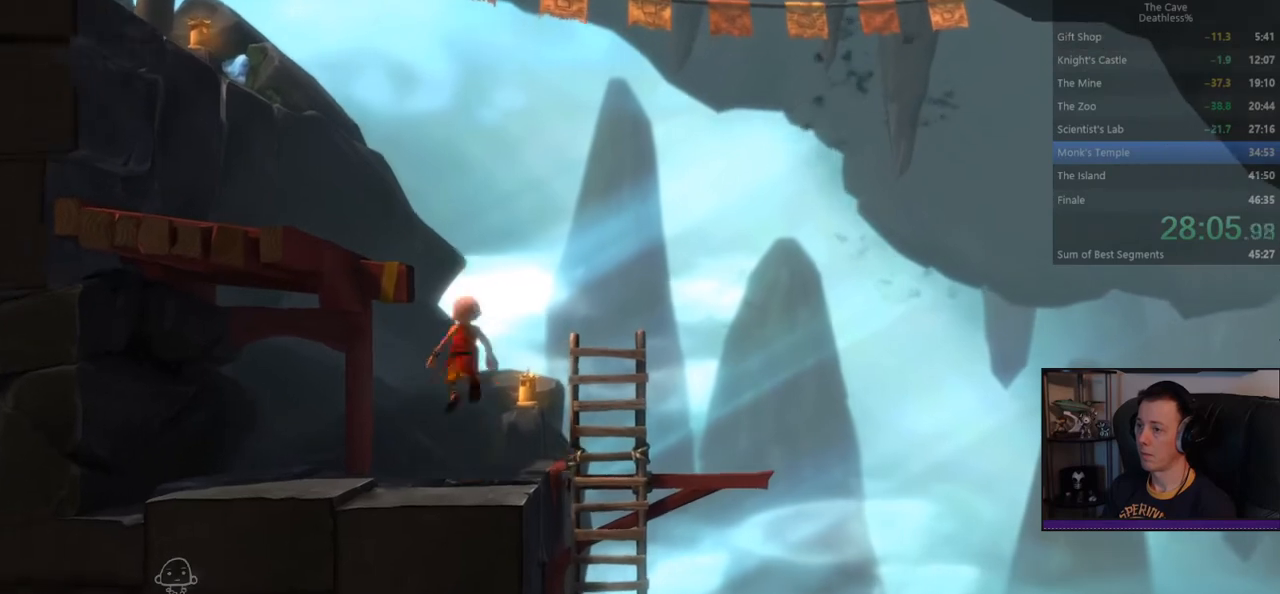
{"buttons": [], "left_stick": "left", "events": []}
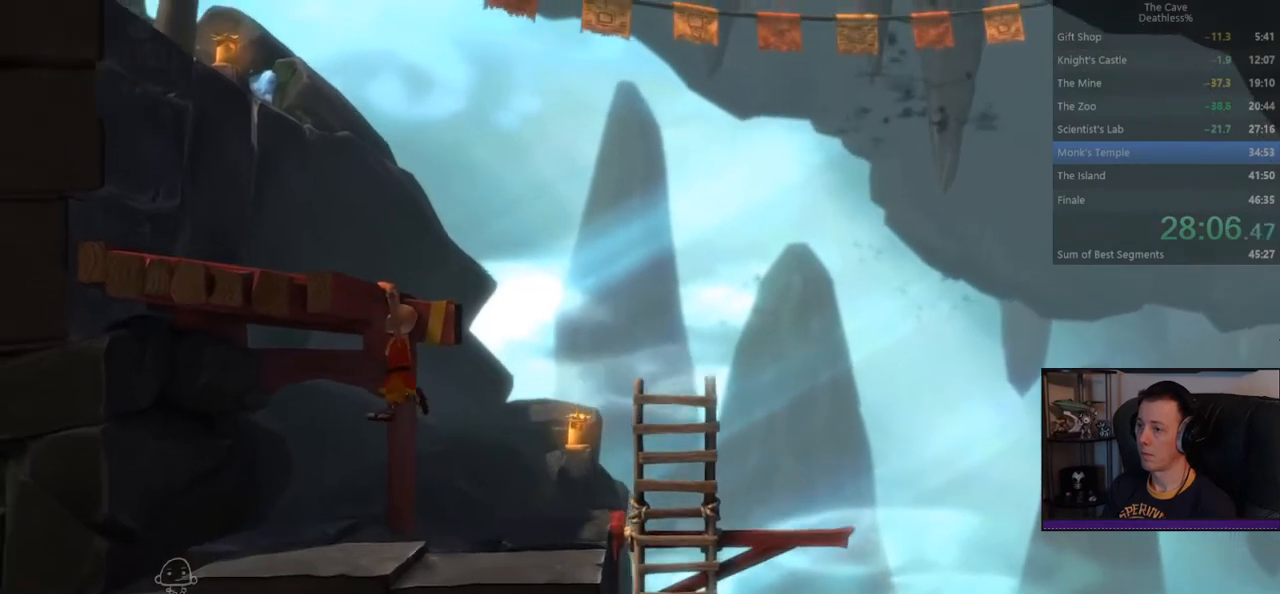
{"buttons": [], "left_stick": "left"}
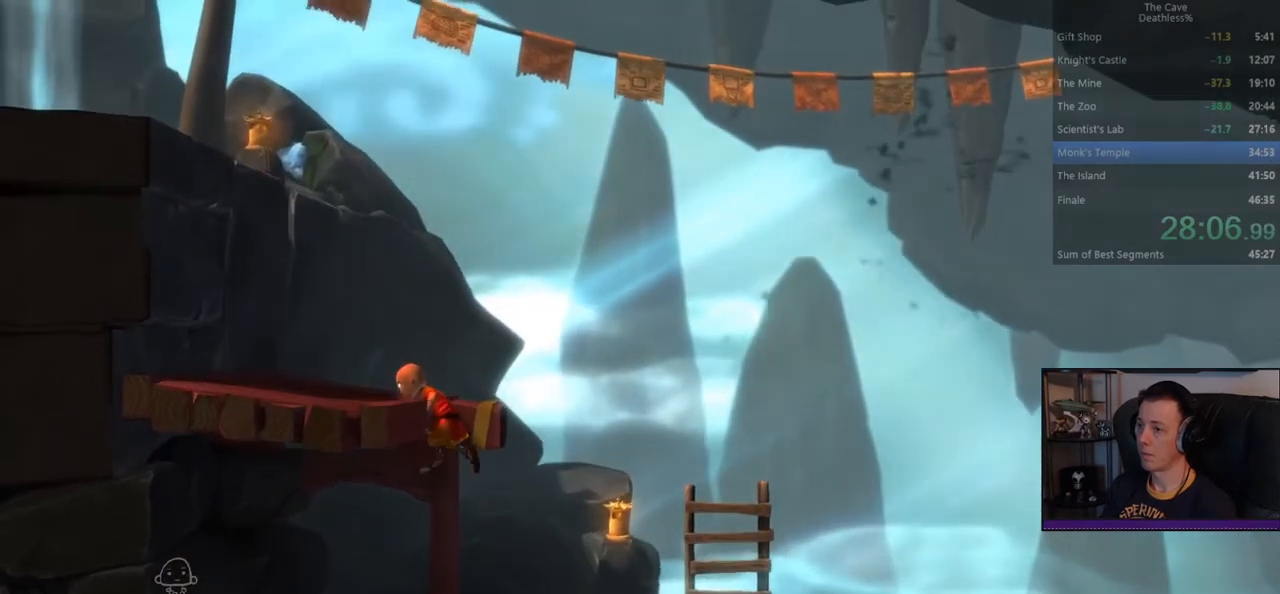
{"buttons": [], "left_stick": "left", "events": []}
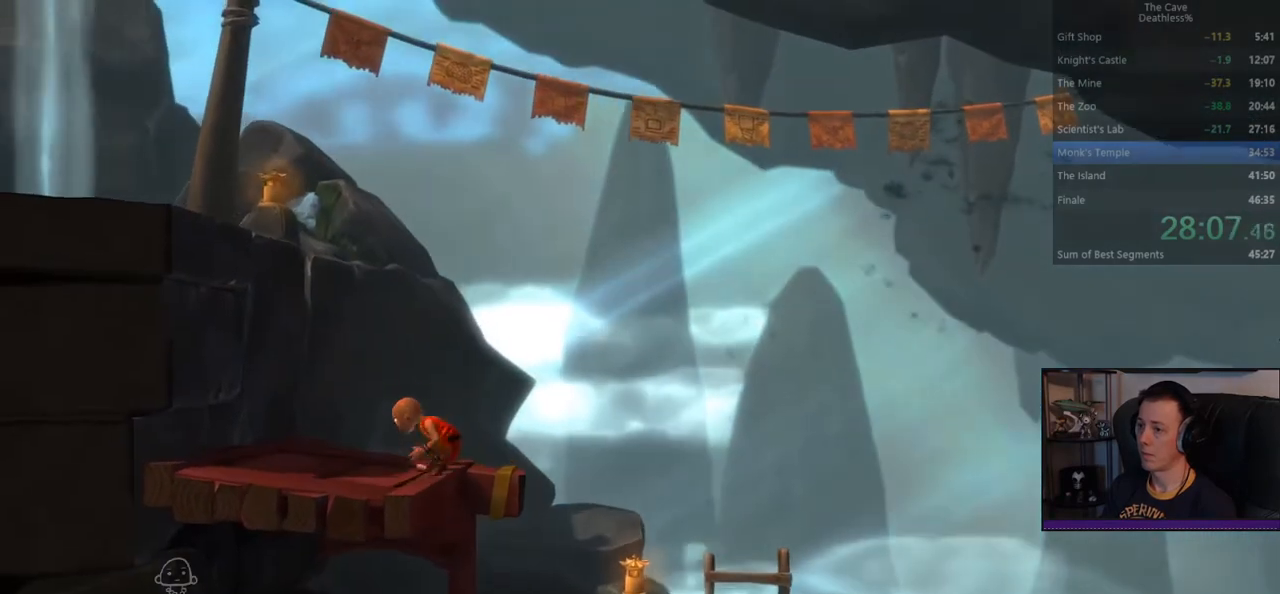
{"buttons": [], "left_stick": "left", "events": []}
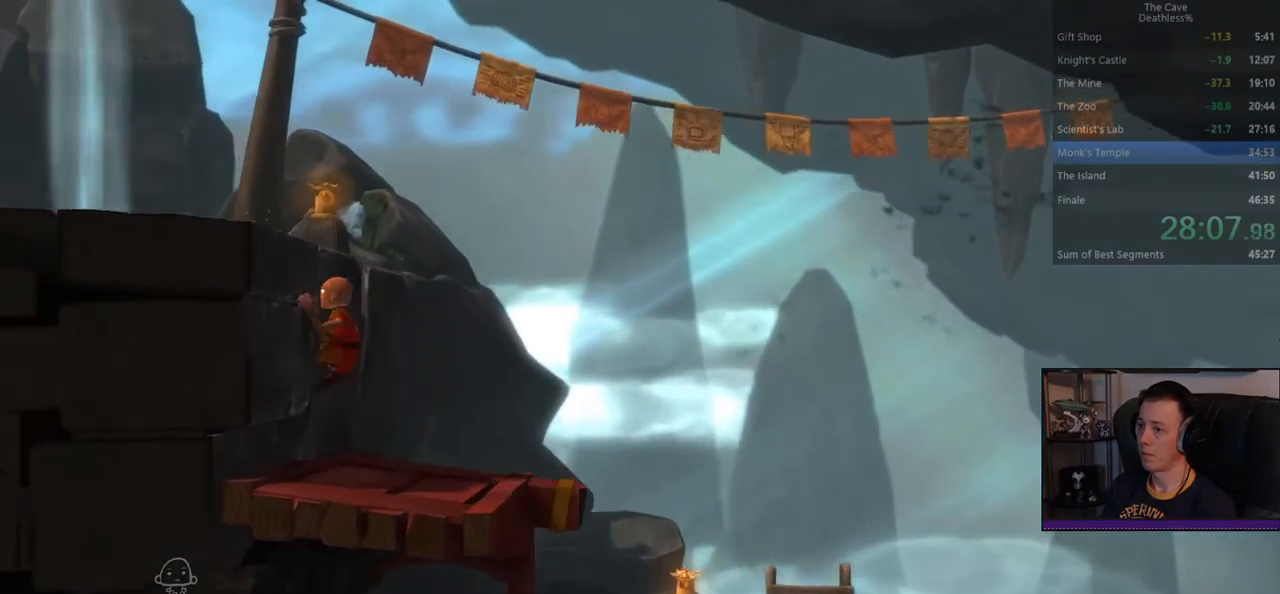
{"buttons": [], "left_stick": "left", "events": []}
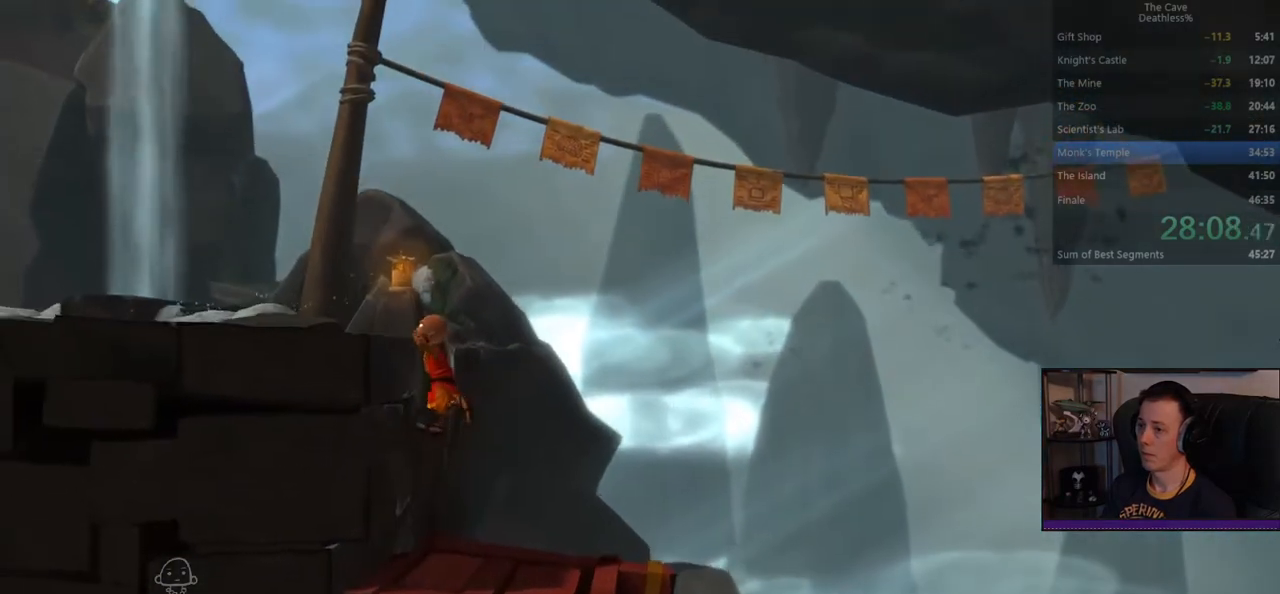
{"buttons": [], "left_stick": "left", "events": []}
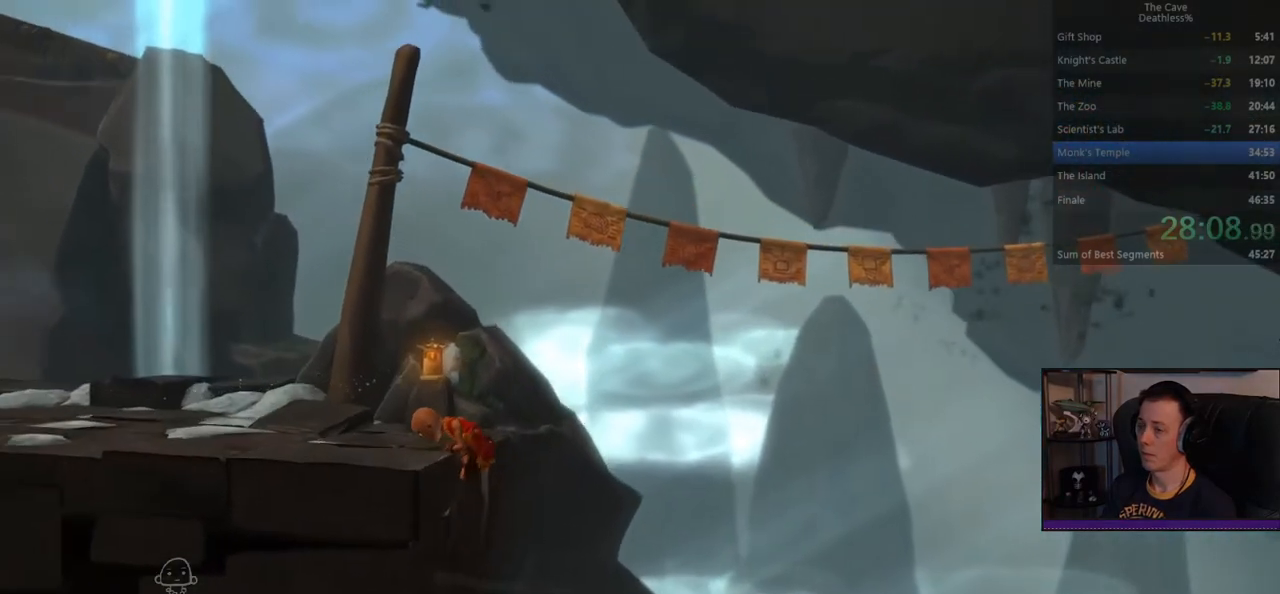
{"buttons": [], "left_stick": "left", "events": []}
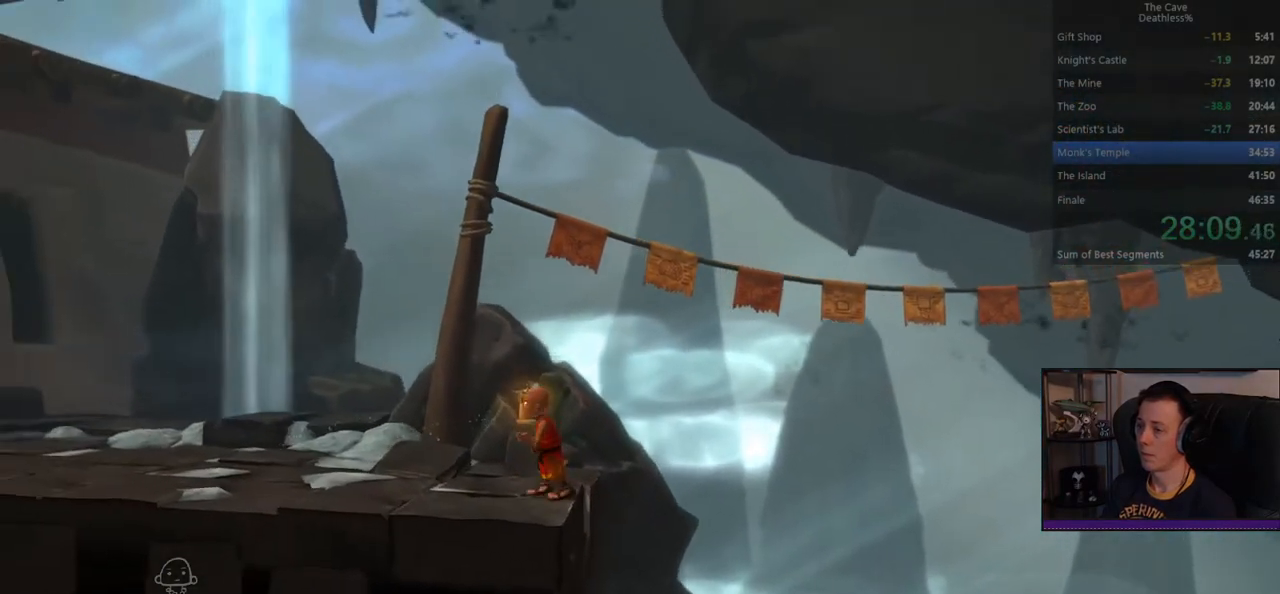
{"buttons": [], "left_stick": "left", "events": []}
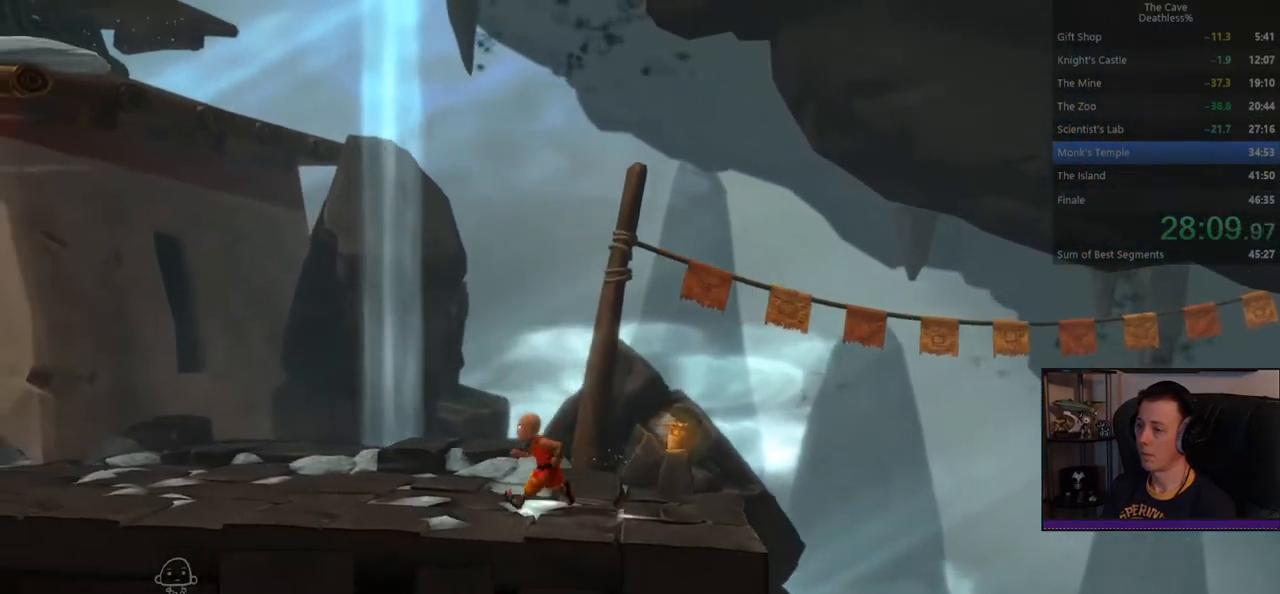
{"buttons": [], "left_stick": "left", "events": []}
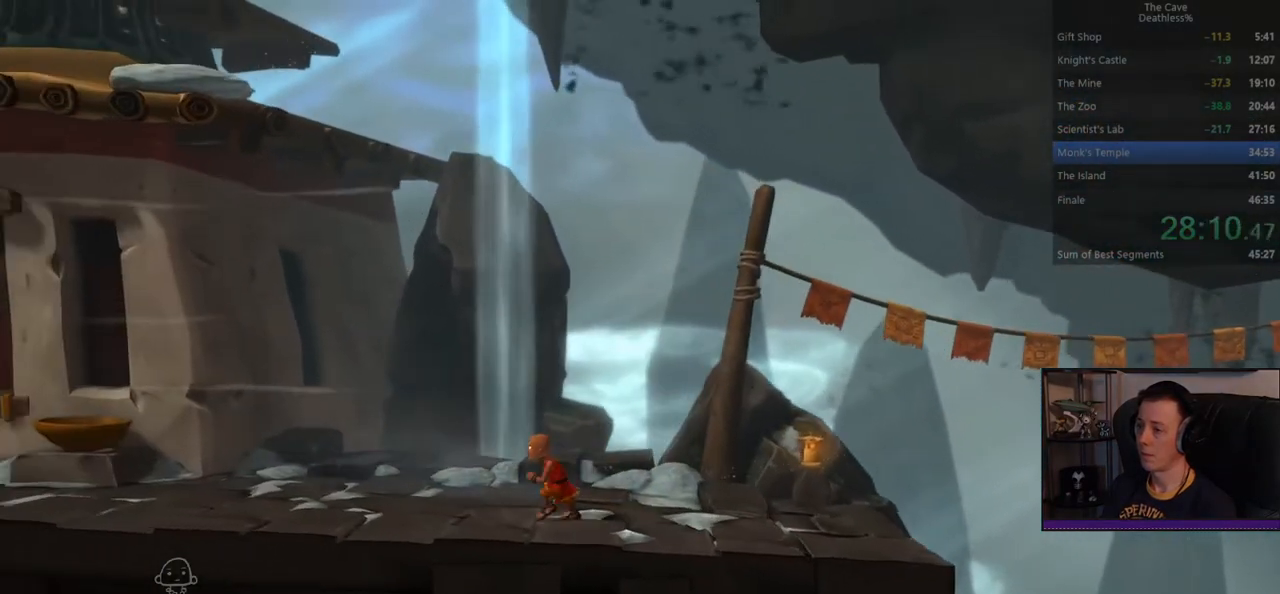
{"buttons": [], "left_stick": "left", "events": []}
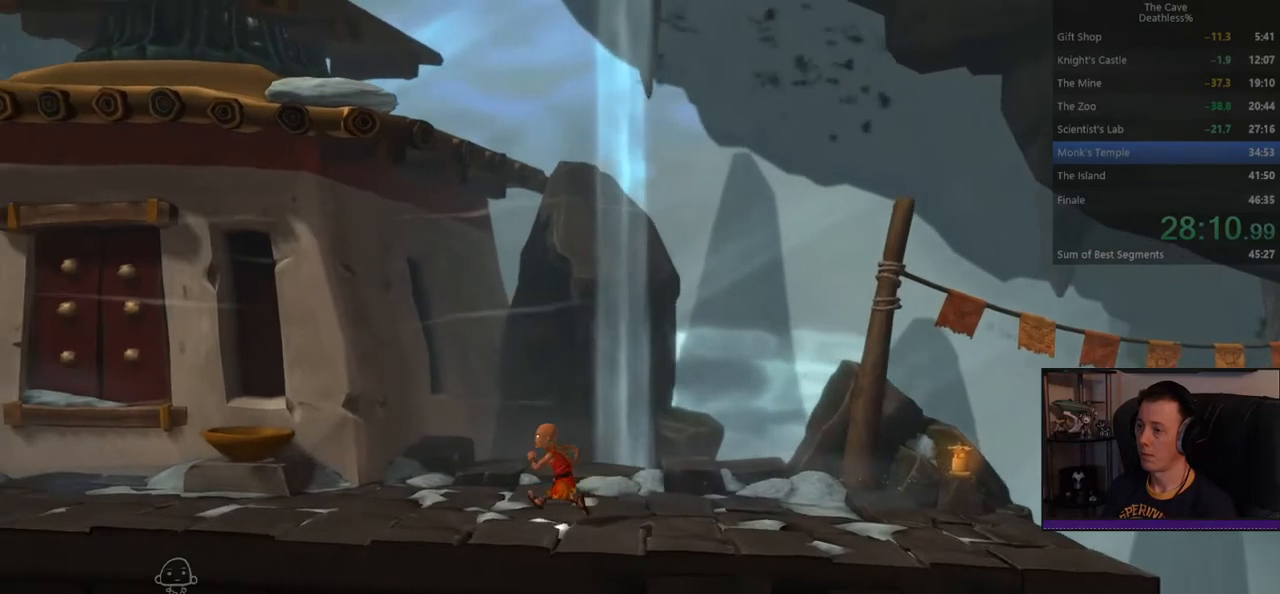
{"buttons": [], "left_stick": "left", "events": []}
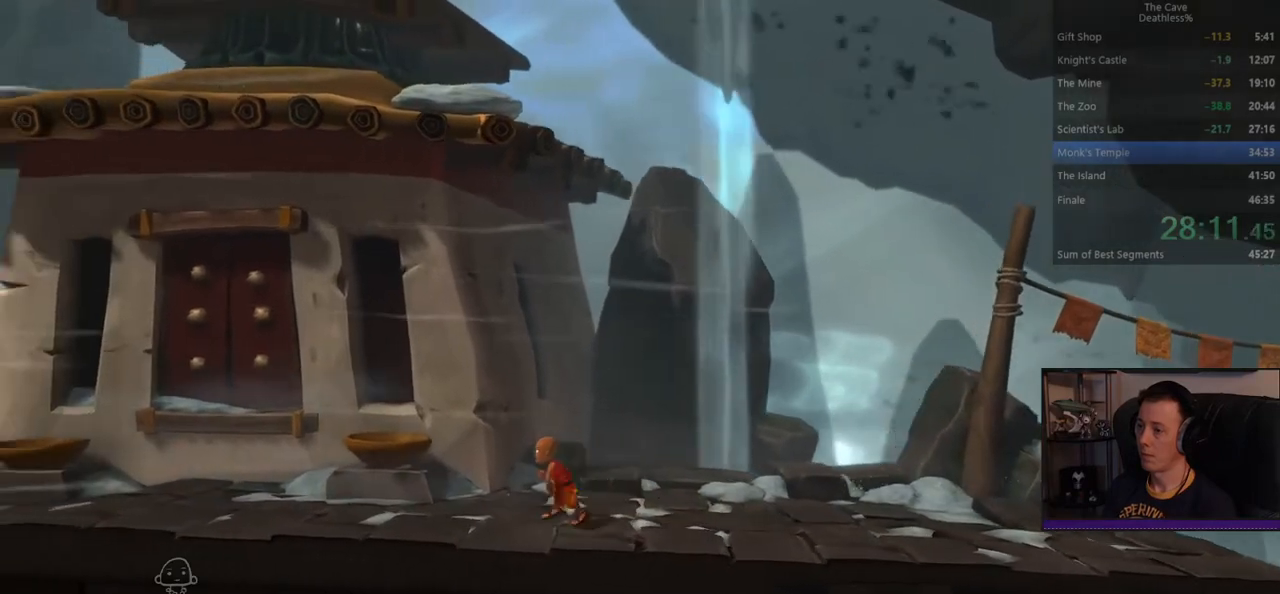
{"buttons": [], "left_stick": "up-left", "events": [[480, "left_stick", "up-left"]]}
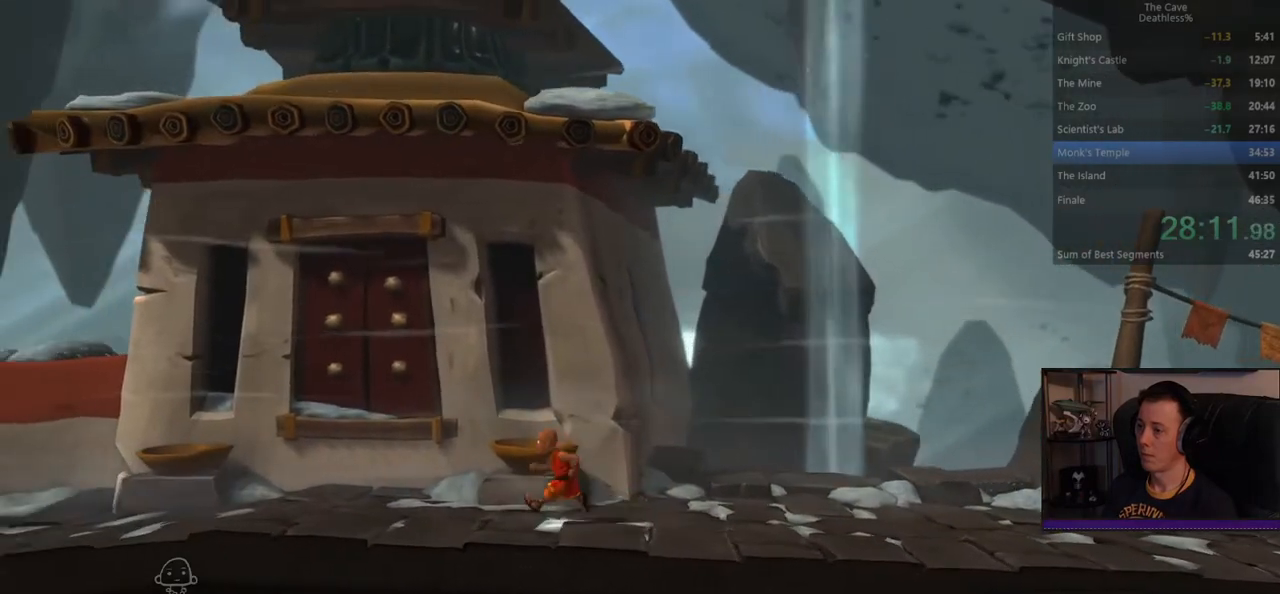
{"buttons": [], "left_stick": "up-left", "events": []}
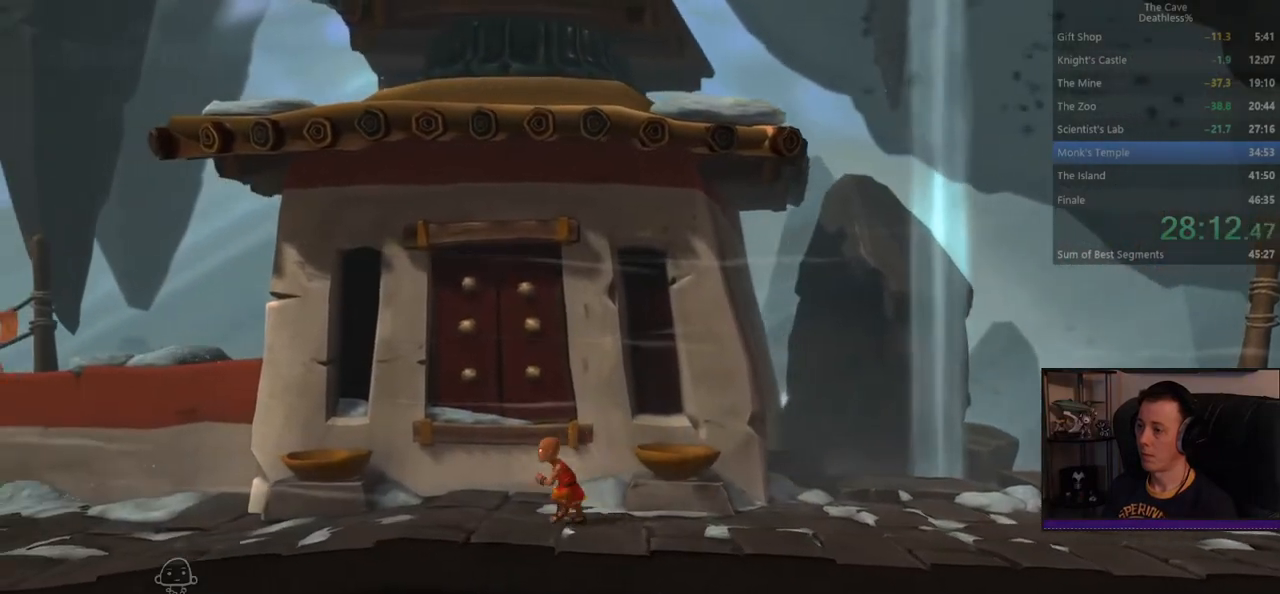
{"buttons": [], "left_stick": "up-left", "events": []}
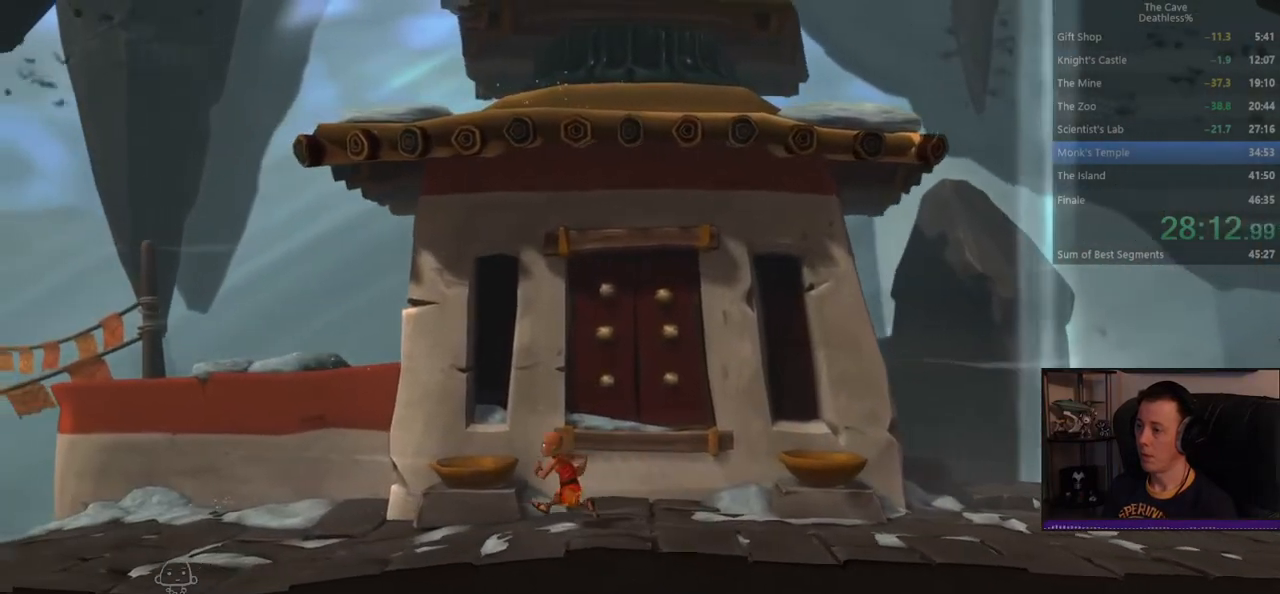
{"buttons": [], "left_stick": "up-left", "events": []}
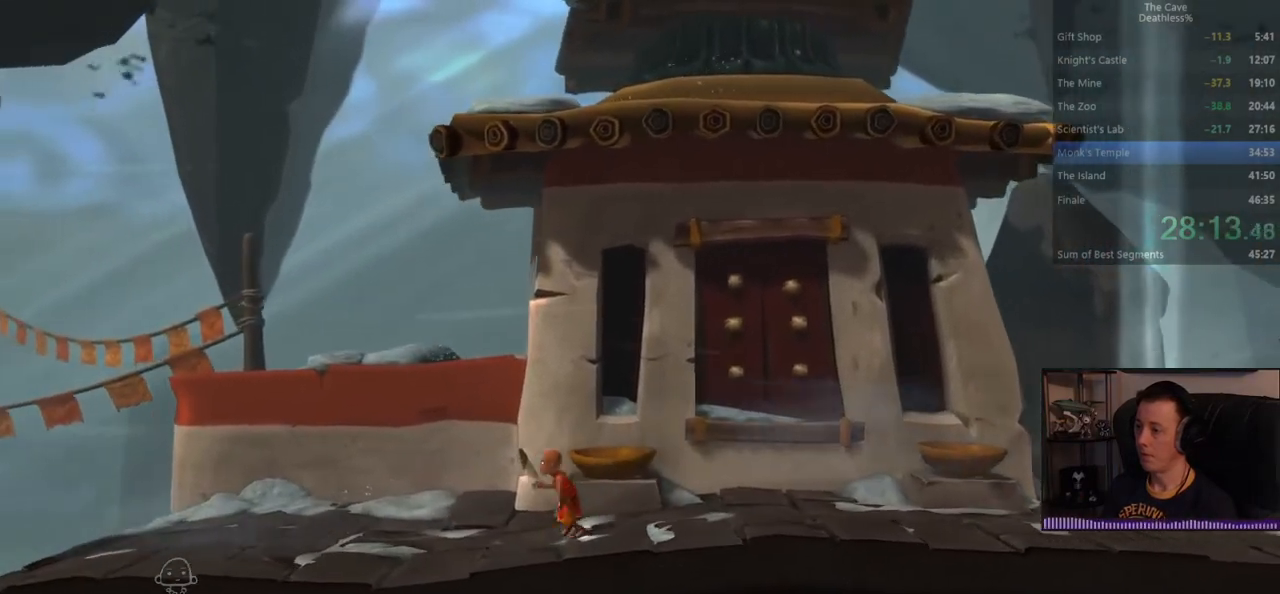
{"buttons": [], "left_stick": "up-left", "events": []}
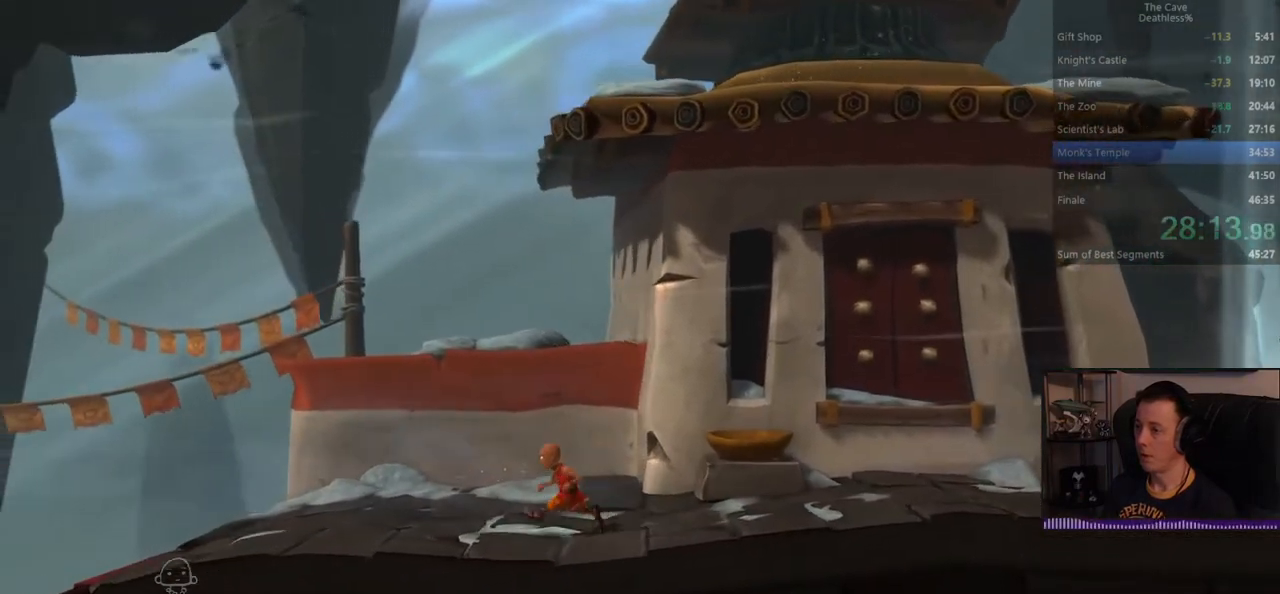
{"buttons": [], "left_stick": "up-left", "events": []}
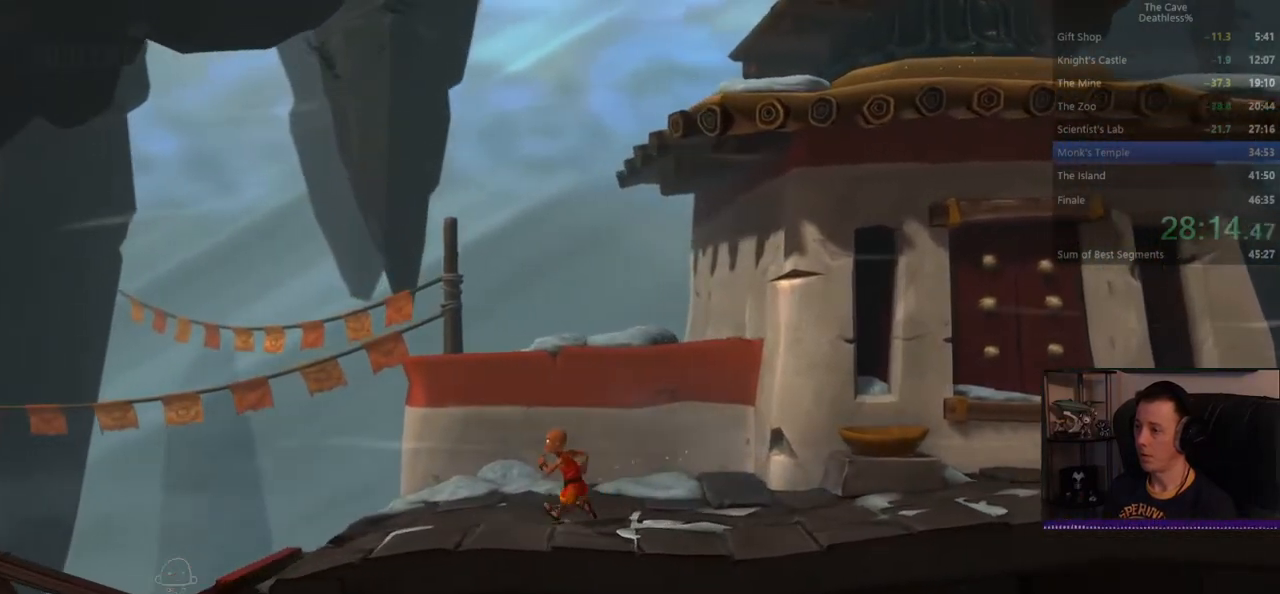
{"buttons": [], "left_stick": "up-left", "events": []}
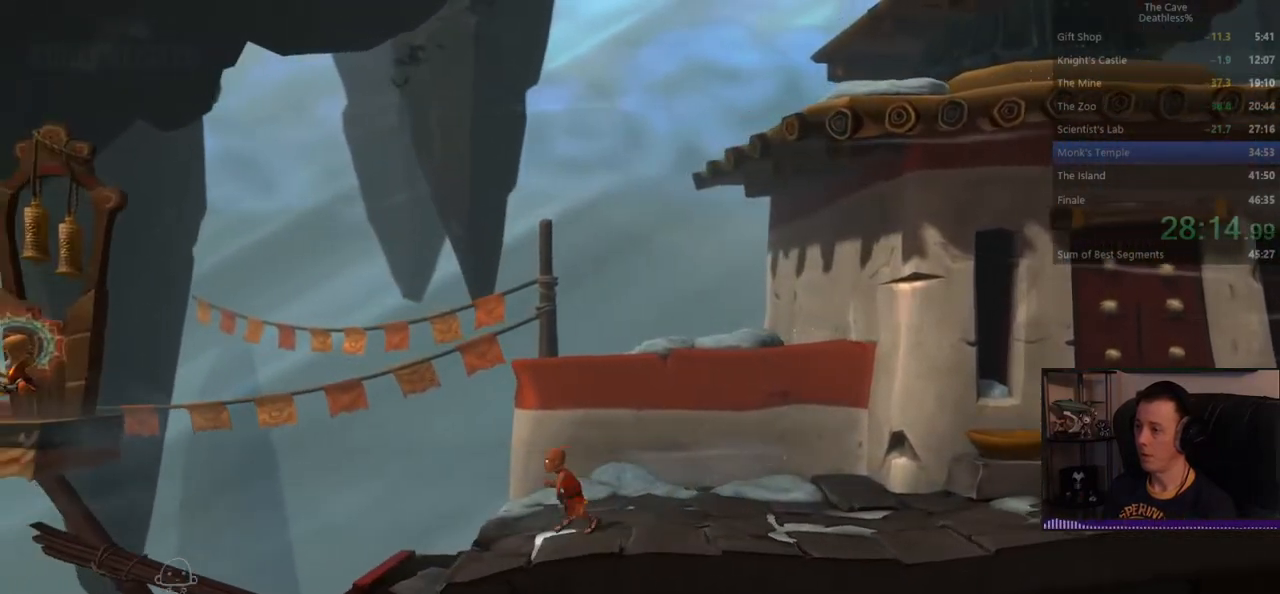
{"buttons": [], "left_stick": "up-left", "events": []}
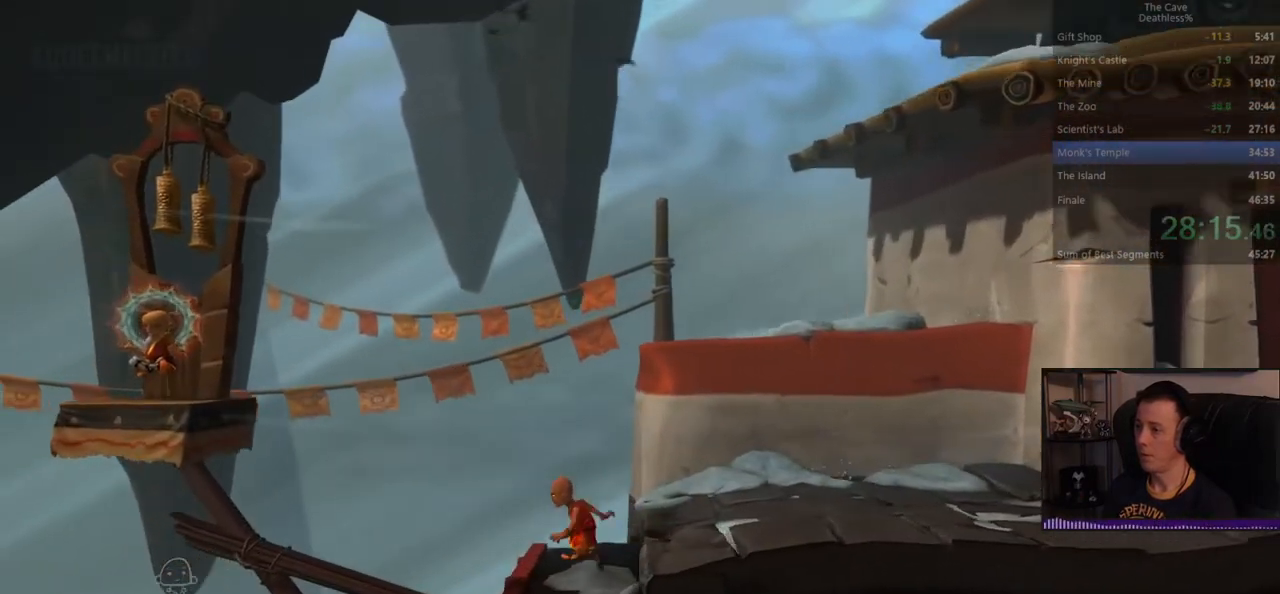
{"buttons": ["TRIANGLE"], "left_stick": "center", "events": [[200, "left_stick", "center"], [280, "TRIANGLE", "down"]]}
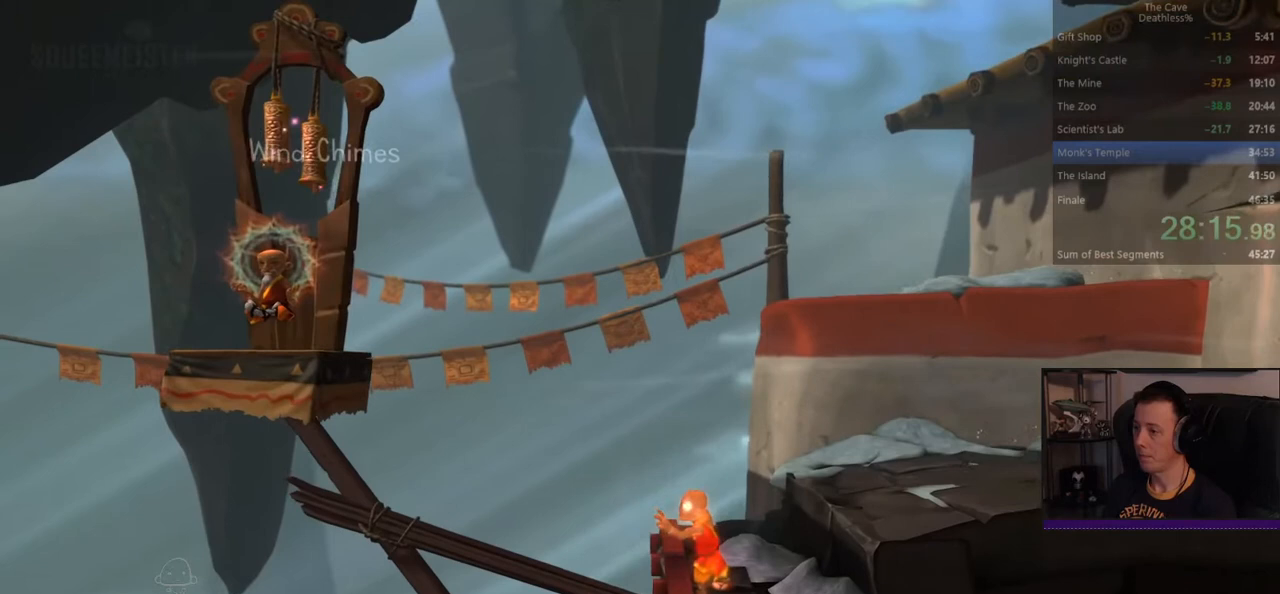
{"buttons": ["TRIANGLE"], "left_stick": "center", "events": []}
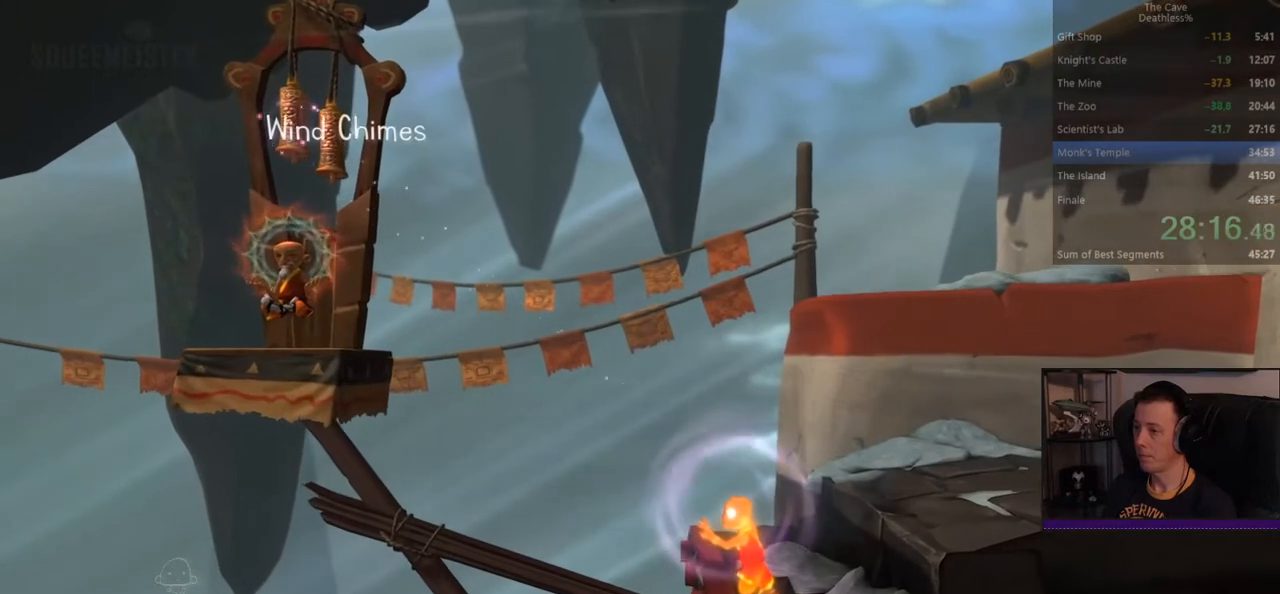
{"buttons": ["TRIANGLE"], "left_stick": "center", "events": []}
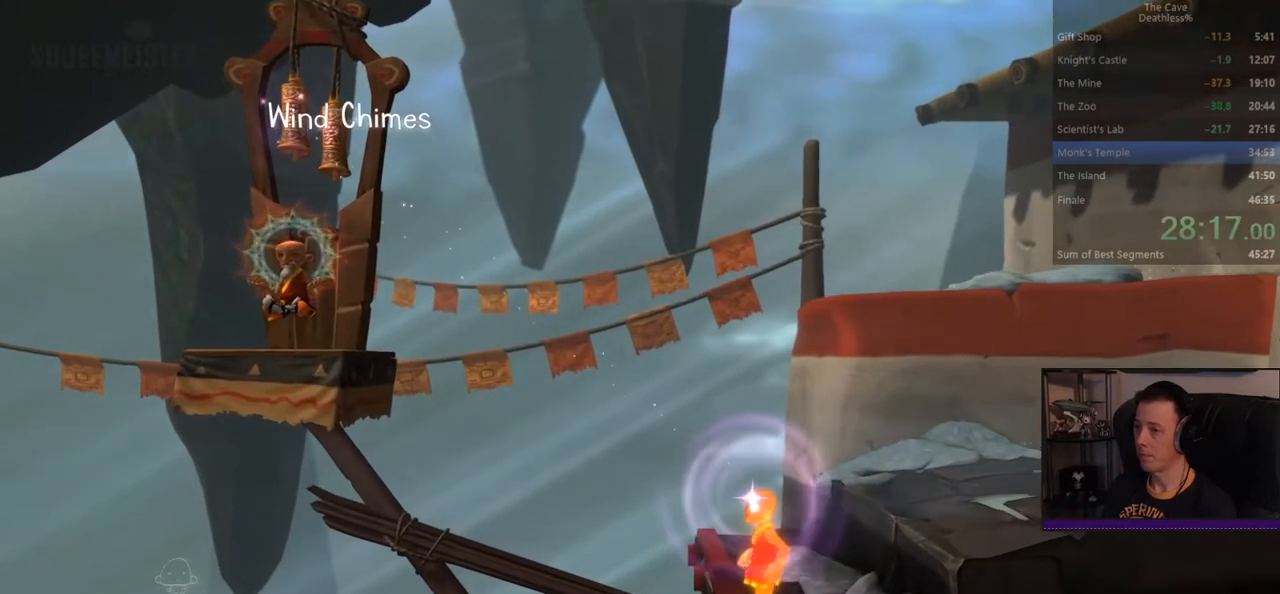
{"buttons": ["TRIANGLE"], "left_stick": "center", "events": []}
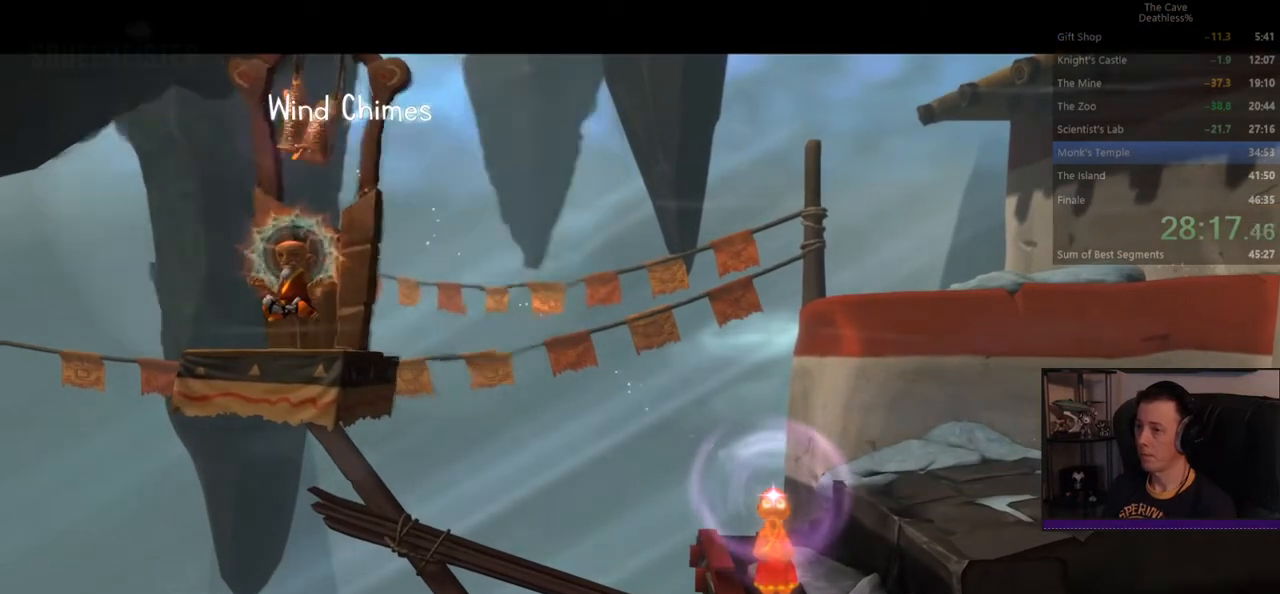
{"buttons": [], "left_stick": "center", "events": [[120, "TRIANGLE", "up"]]}